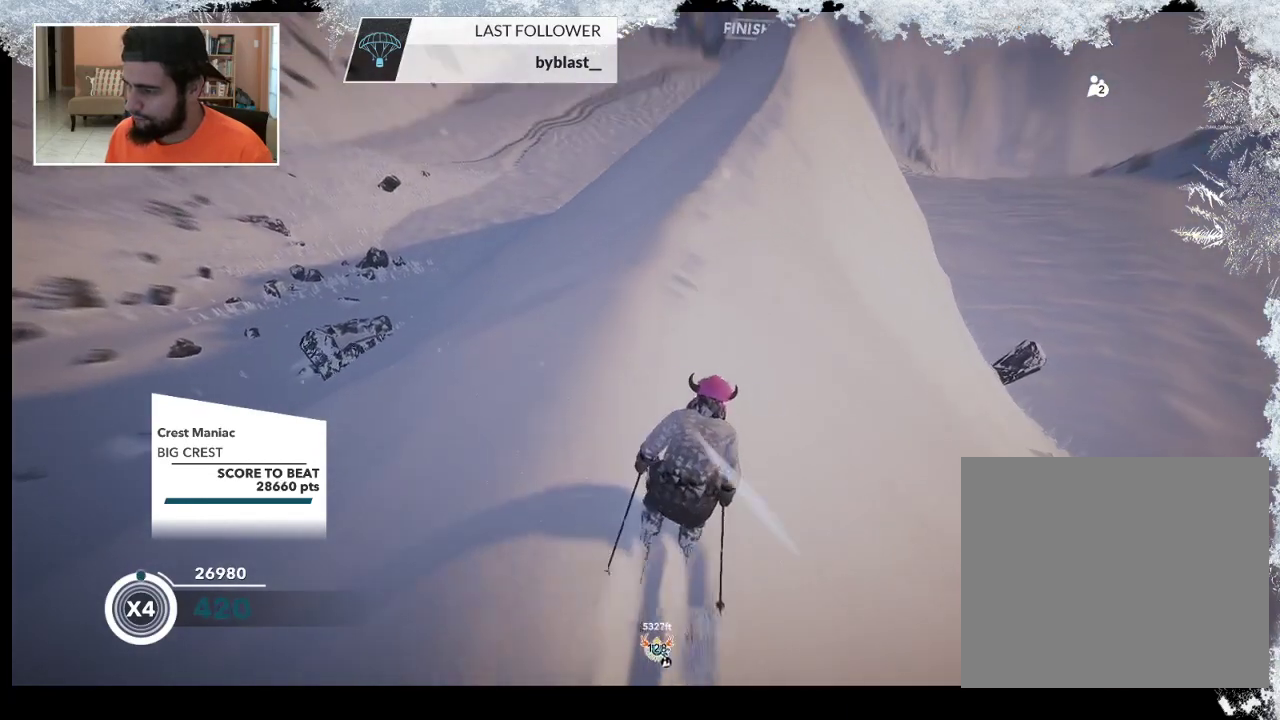
Gameplay with a controller (PlayStation layout); each line is a JSON object with the inputs held at the frame after it. "events" lists button and stick changes between this image and that frame as [ms after this image, input, new state], when the widget could be followed in between.
{"buttons": [], "left_stick": "left", "right_stick": "center", "events": [[467, "left_stick", "left"]]}
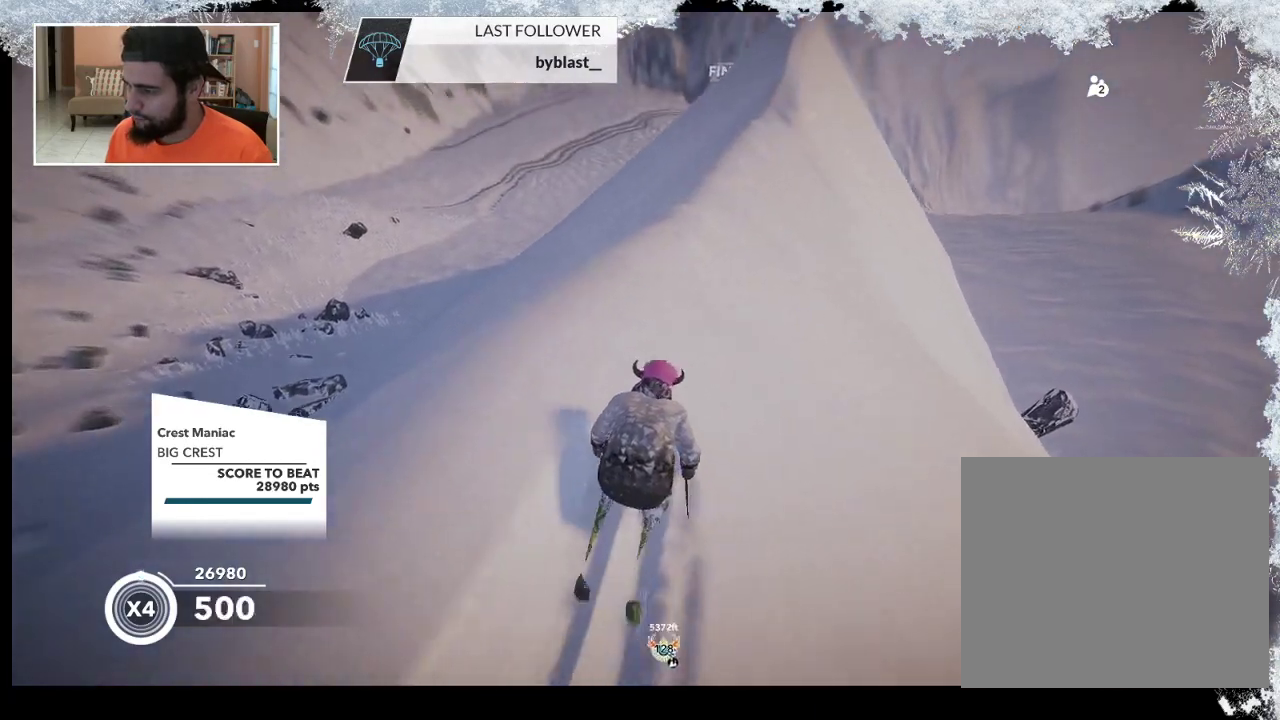
{"buttons": [], "left_stick": "center", "right_stick": "center", "events": [[100, "left_stick", "center"]]}
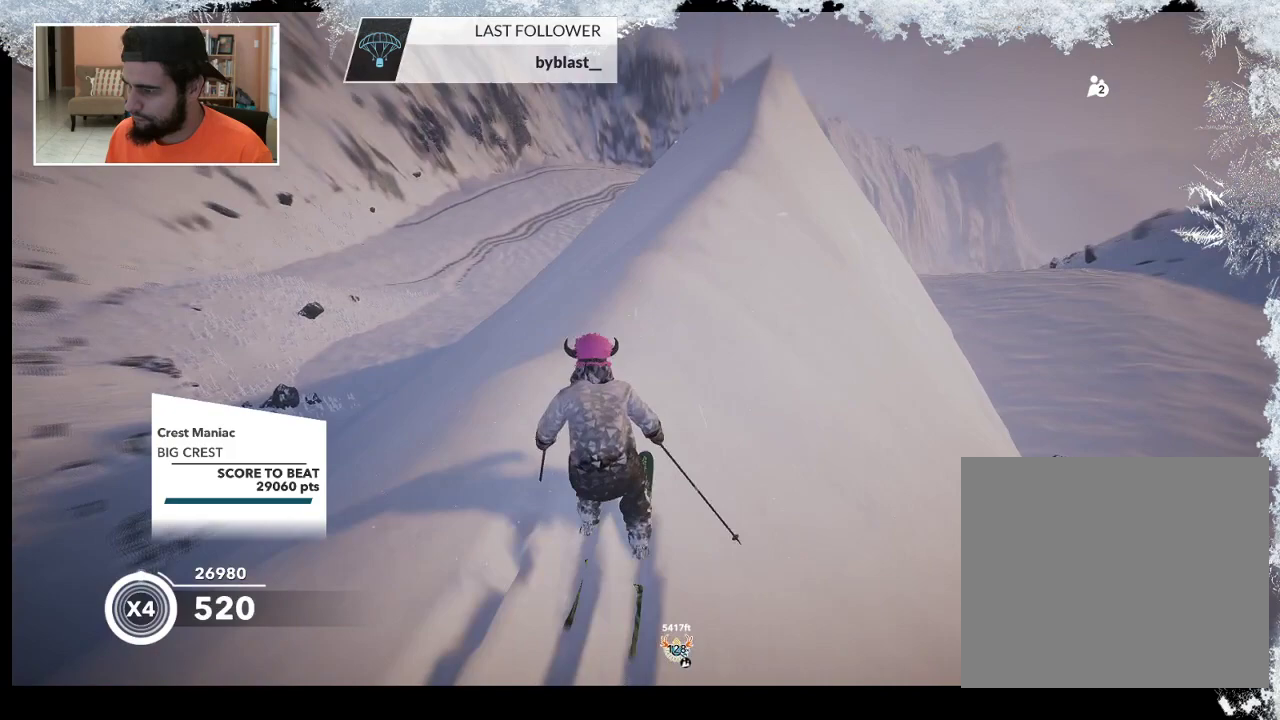
{"buttons": [], "left_stick": "center", "right_stick": "center", "events": []}
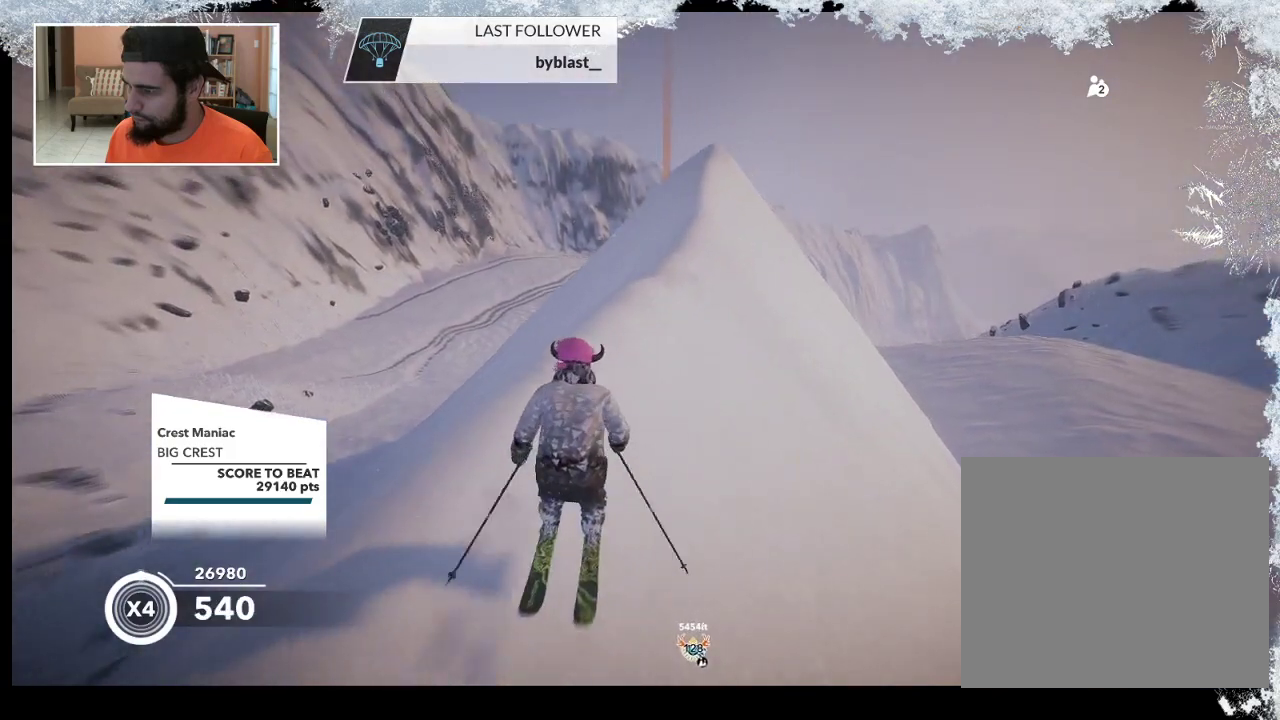
{"buttons": [], "left_stick": "left", "right_stick": "center", "events": [[33, "left_stick", "left"], [167, "left_stick", "center"], [367, "left_stick", "left"]]}
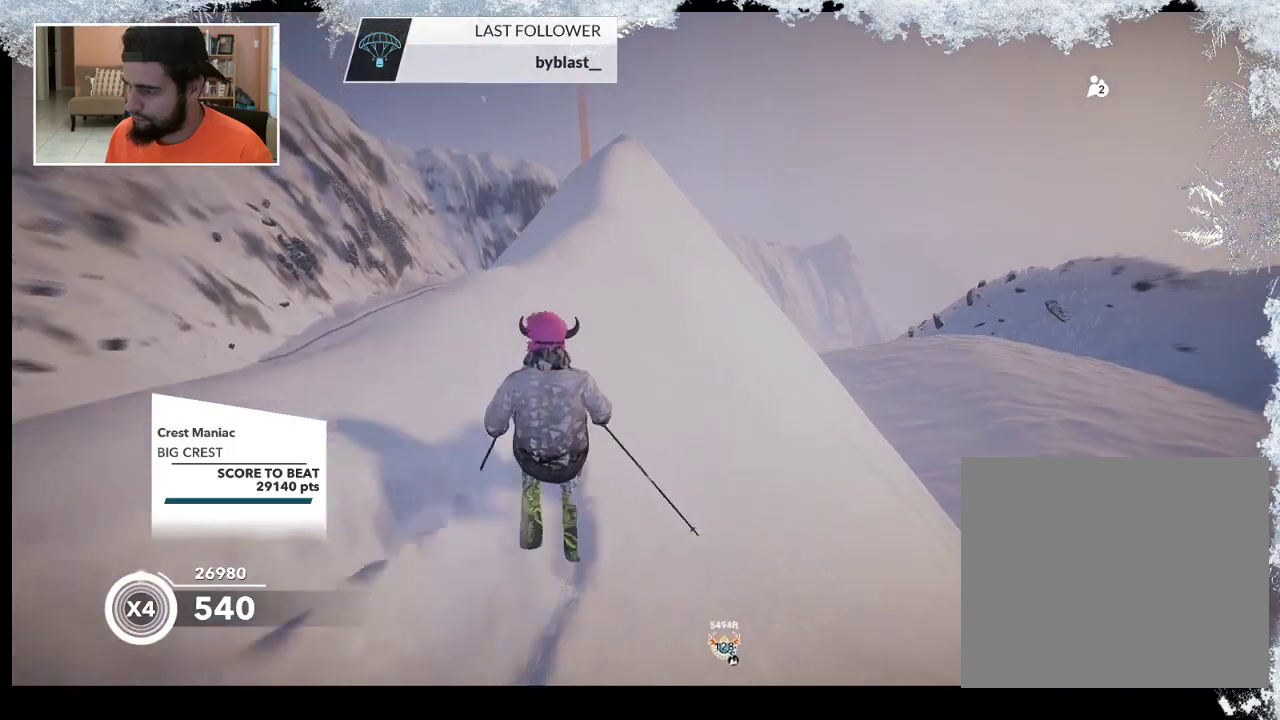
{"buttons": [], "left_stick": "center", "right_stick": "center", "events": [[100, "left_stick", "center"], [233, "left_stick", "left"], [367, "left_stick", "center"]]}
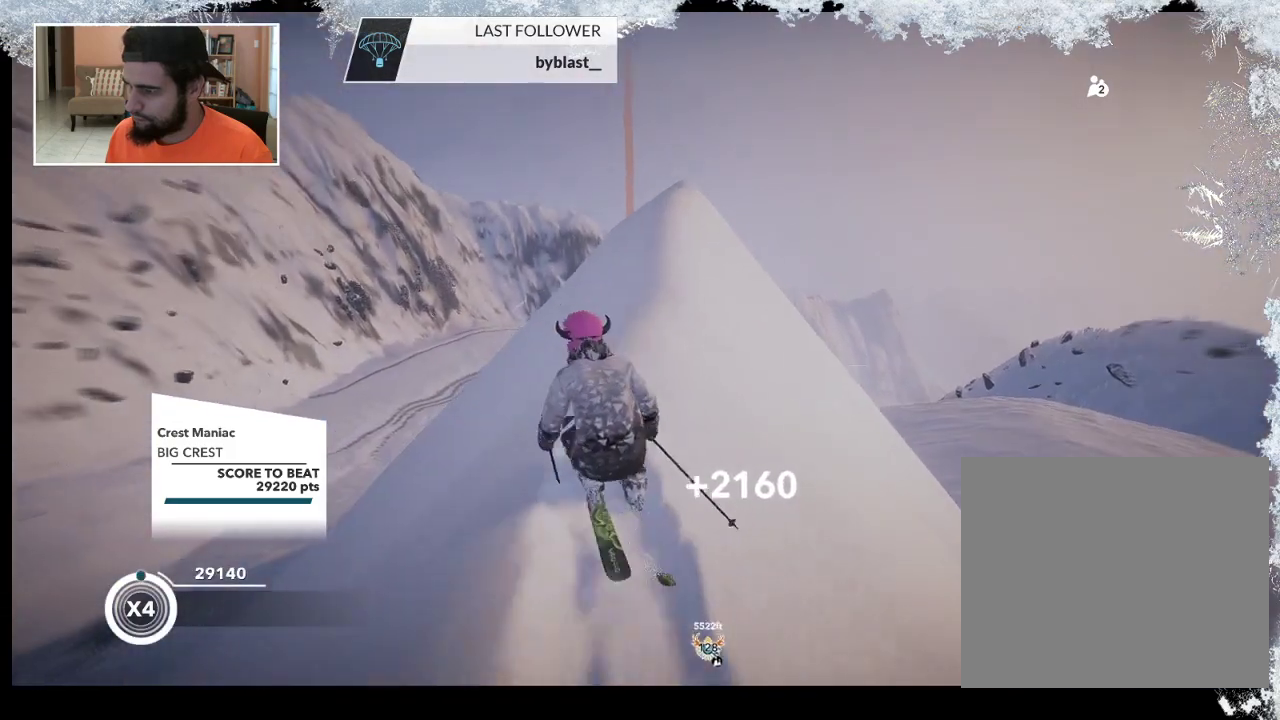
{"buttons": [], "left_stick": "center", "right_stick": "center", "events": [[233, "left_stick", "right"], [433, "left_stick", "center"]]}
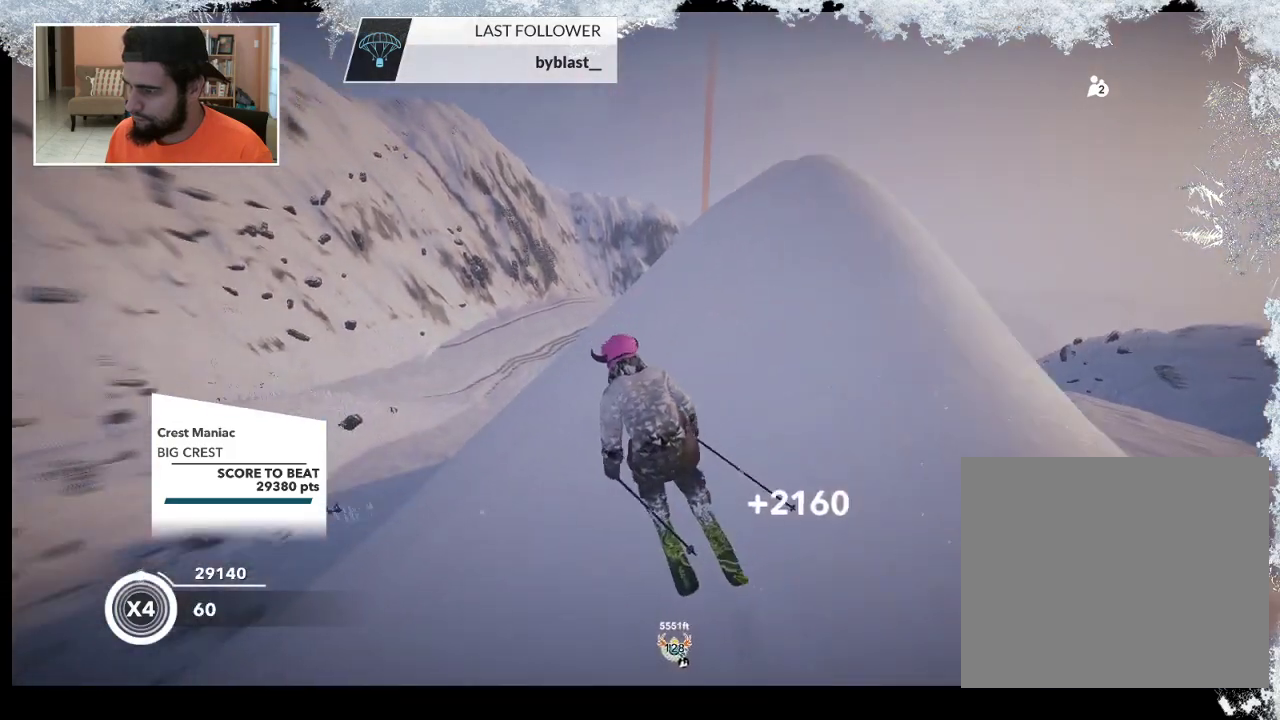
{"buttons": [], "left_stick": "right", "right_stick": "center", "events": [[33, "left_stick", "right"]]}
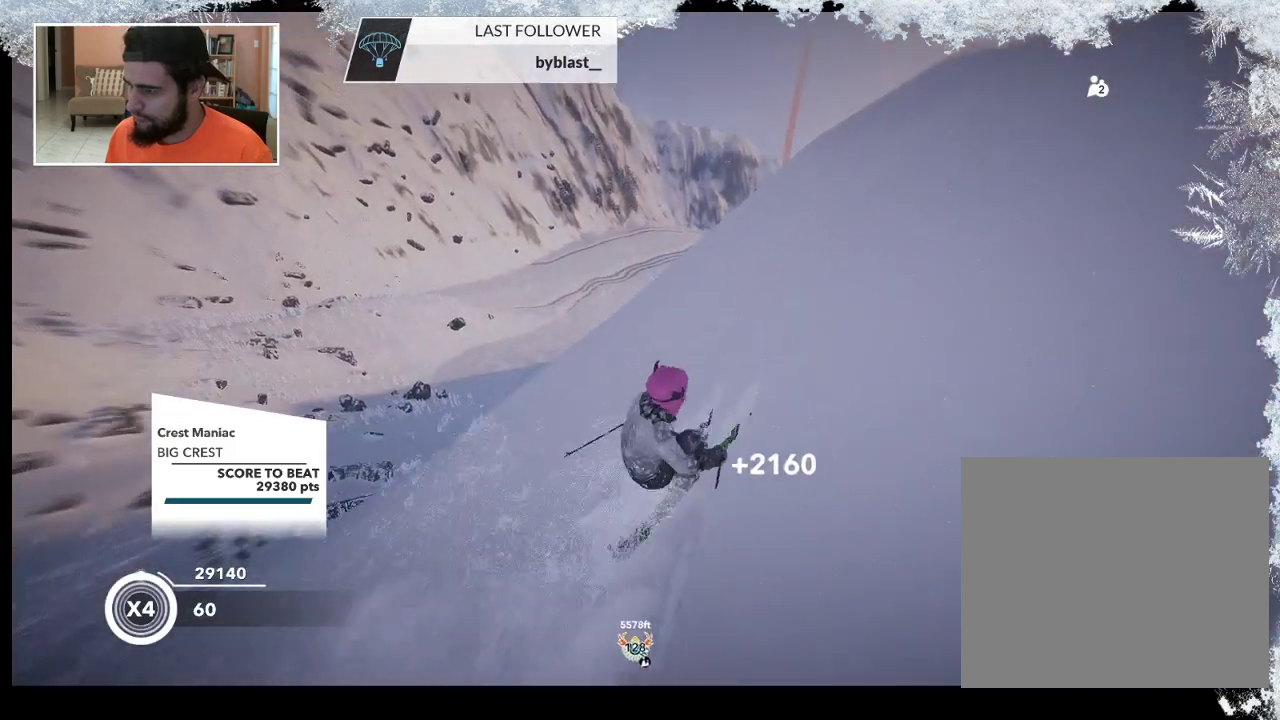
{"buttons": [], "left_stick": "left", "right_stick": "center", "events": [[33, "left_stick", "center"], [367, "left_stick", "left"]]}
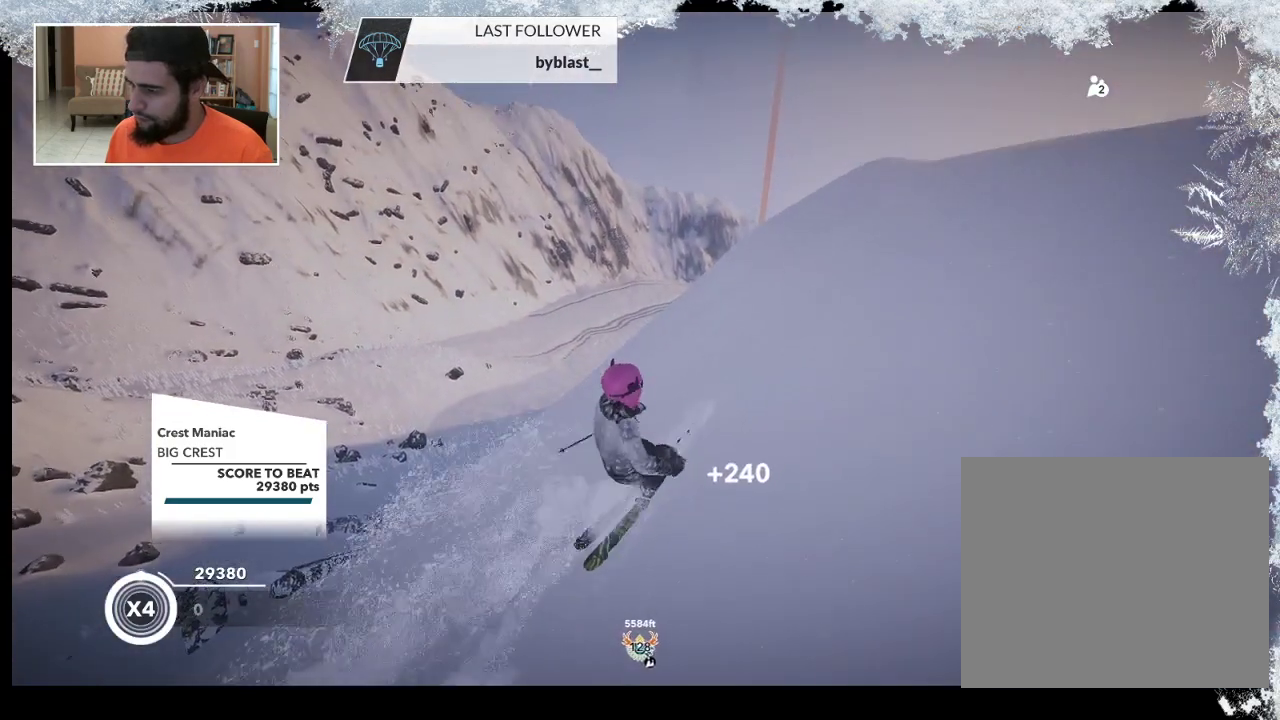
{"buttons": [], "left_stick": "up-right", "right_stick": "center", "events": [[400, "left_stick", "center"], [467, "left_stick", "up-right"]]}
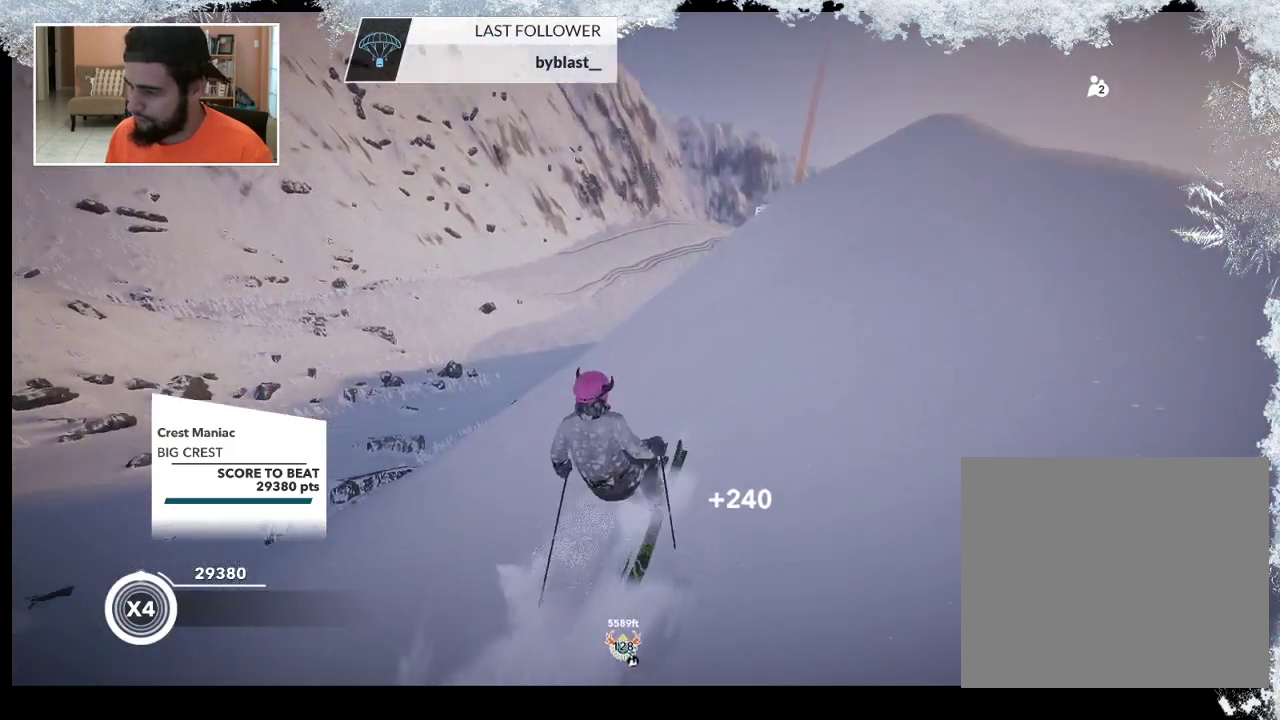
{"buttons": [], "left_stick": "up", "right_stick": "center", "events": [[33, "left_stick", "up"]]}
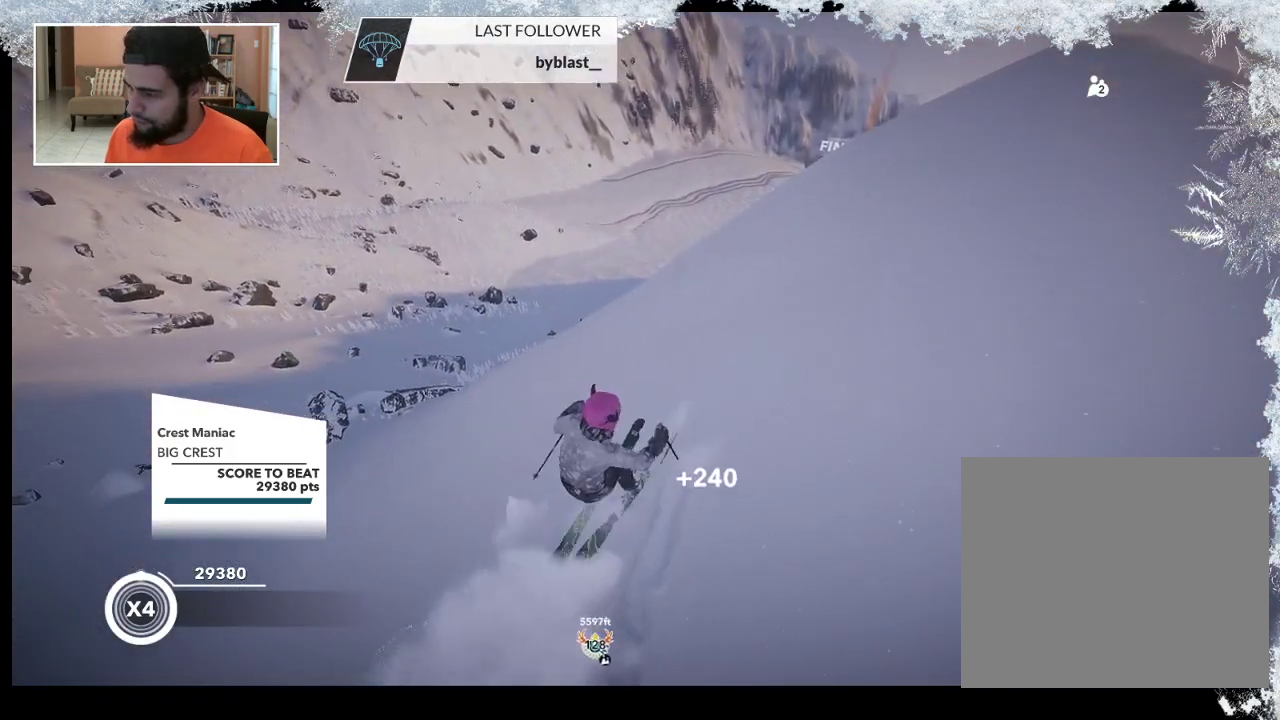
{"buttons": [], "left_stick": "up", "right_stick": "center", "events": []}
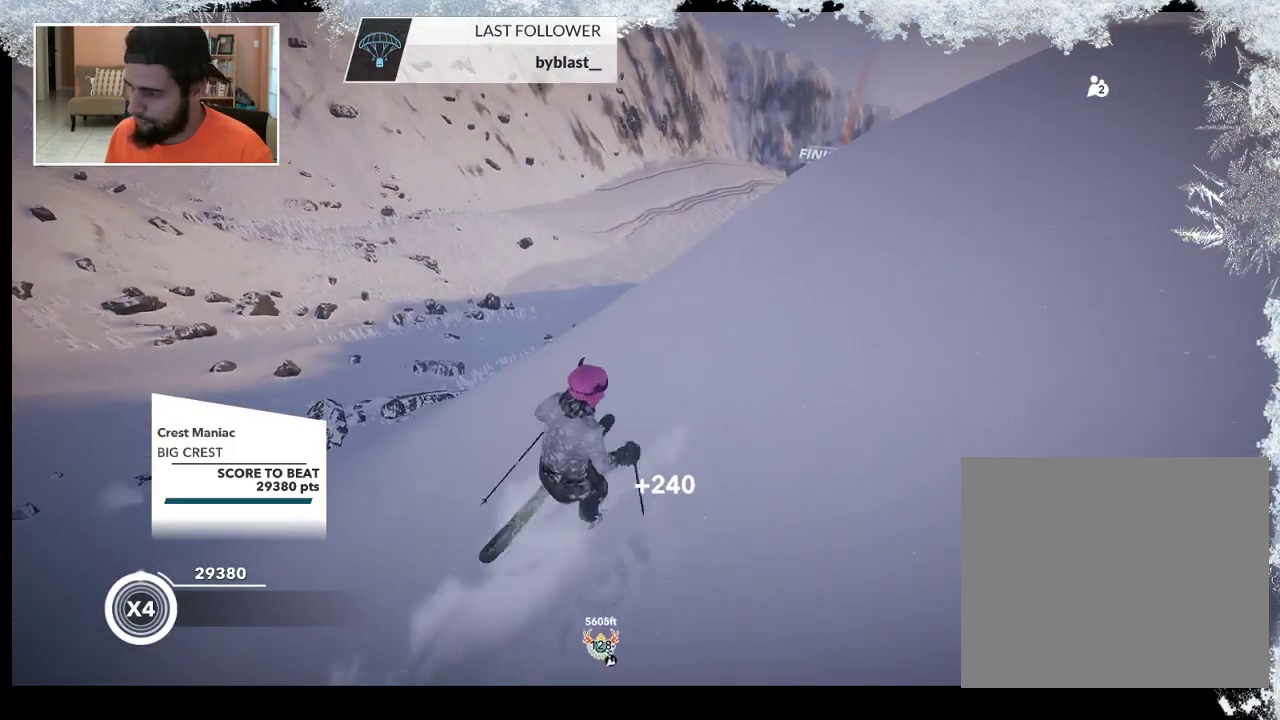
{"buttons": [], "left_stick": "up", "right_stick": "center", "events": []}
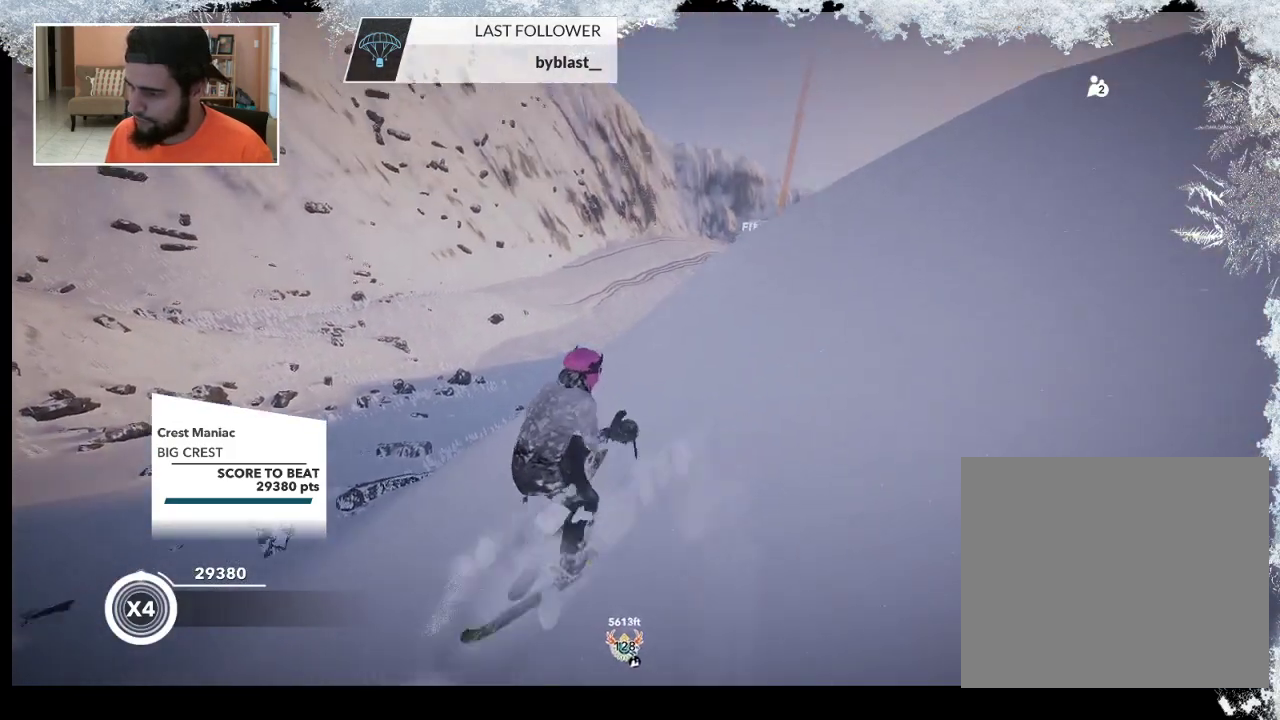
{"buttons": [], "left_stick": "up", "right_stick": "center", "events": []}
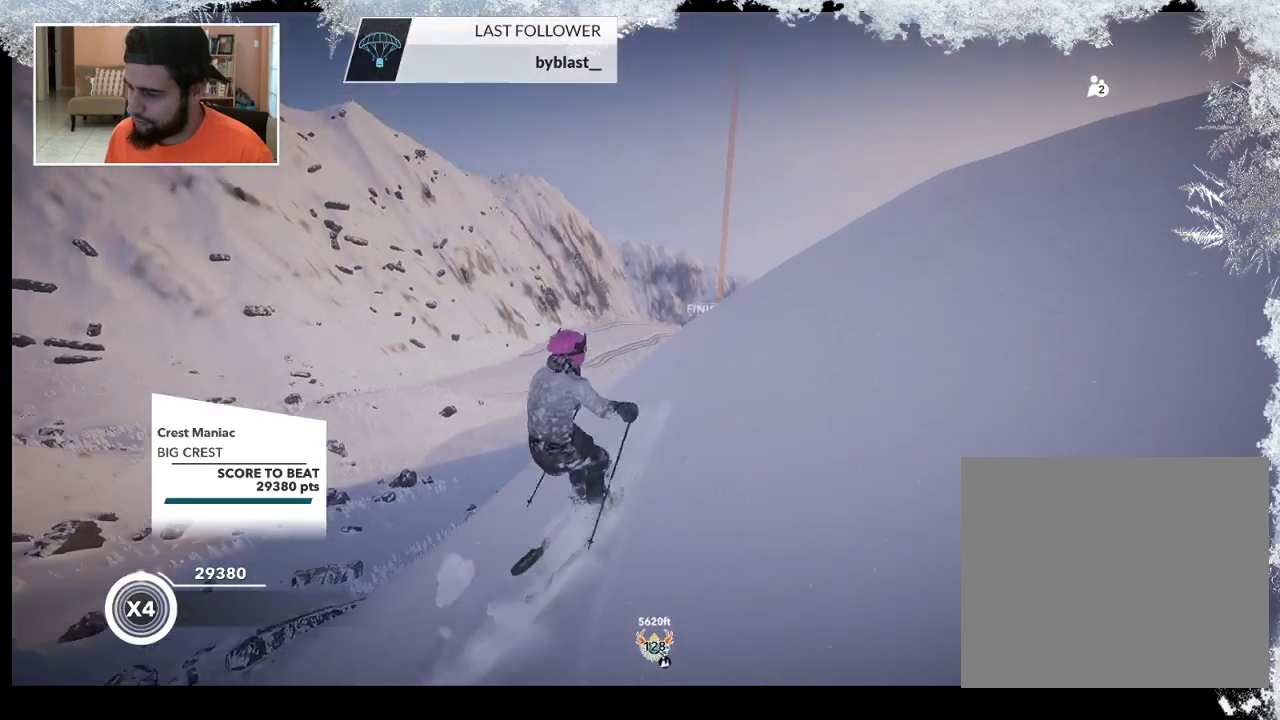
{"buttons": [], "left_stick": "up", "right_stick": "center", "events": []}
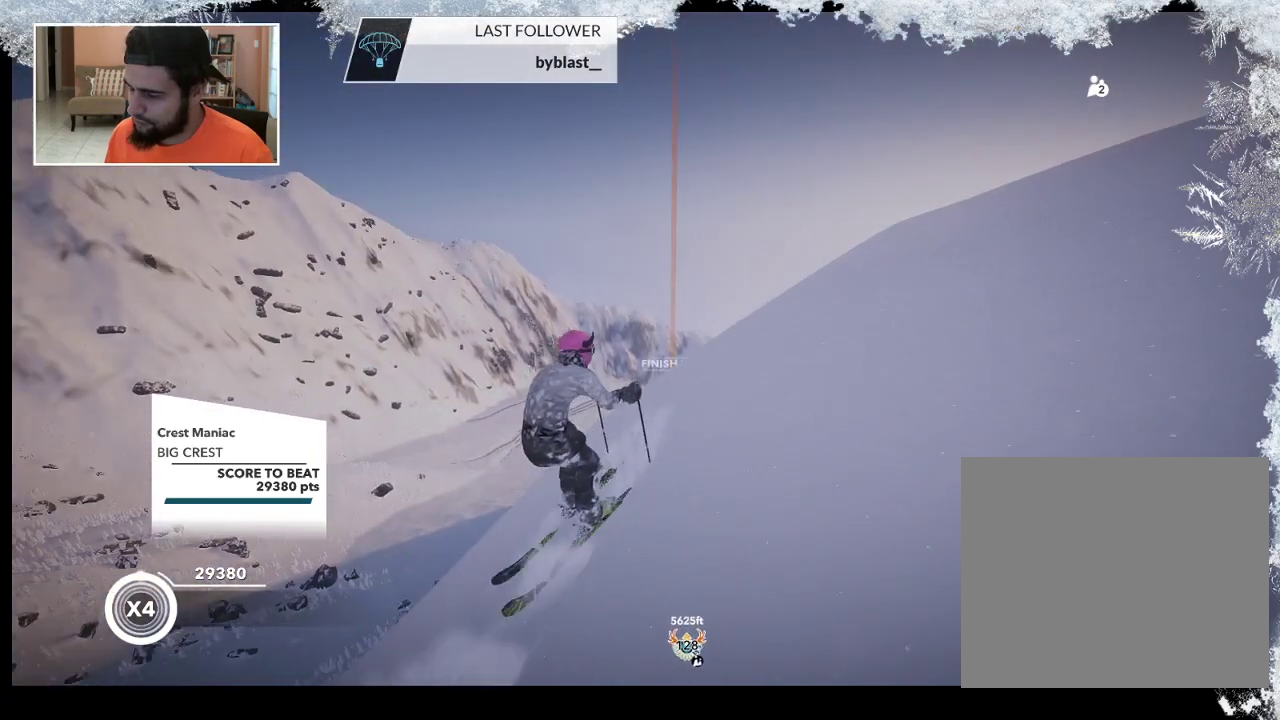
{"buttons": [], "left_stick": "up", "right_stick": "center", "events": []}
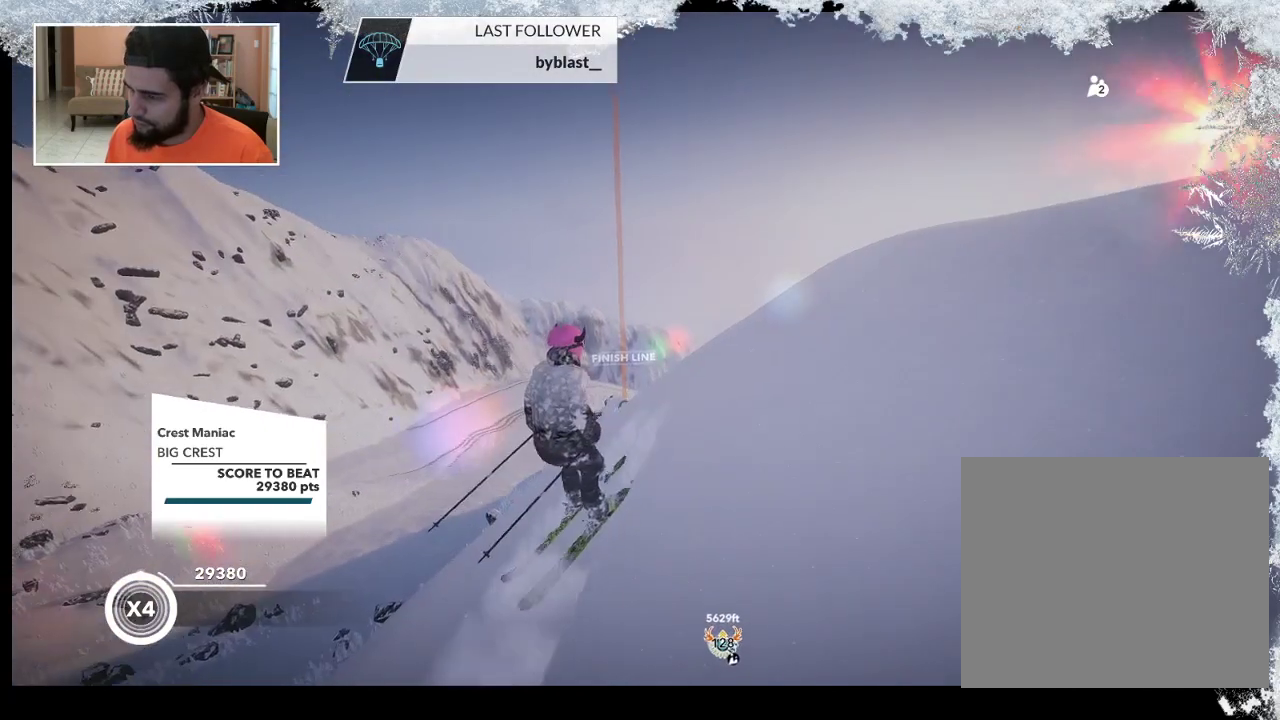
{"buttons": [], "left_stick": "up", "right_stick": "center", "events": [[267, "right_stick", "left"], [467, "right_stick", "center"]]}
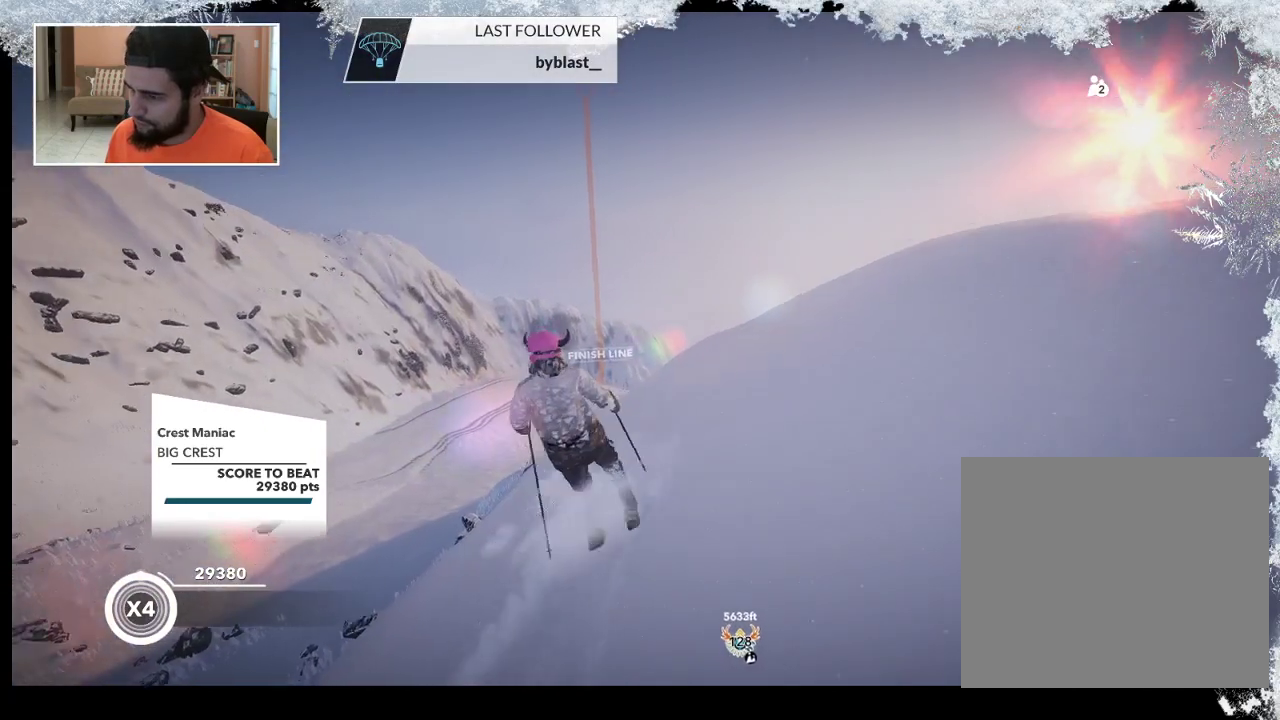
{"buttons": [], "left_stick": "up", "right_stick": "center", "events": []}
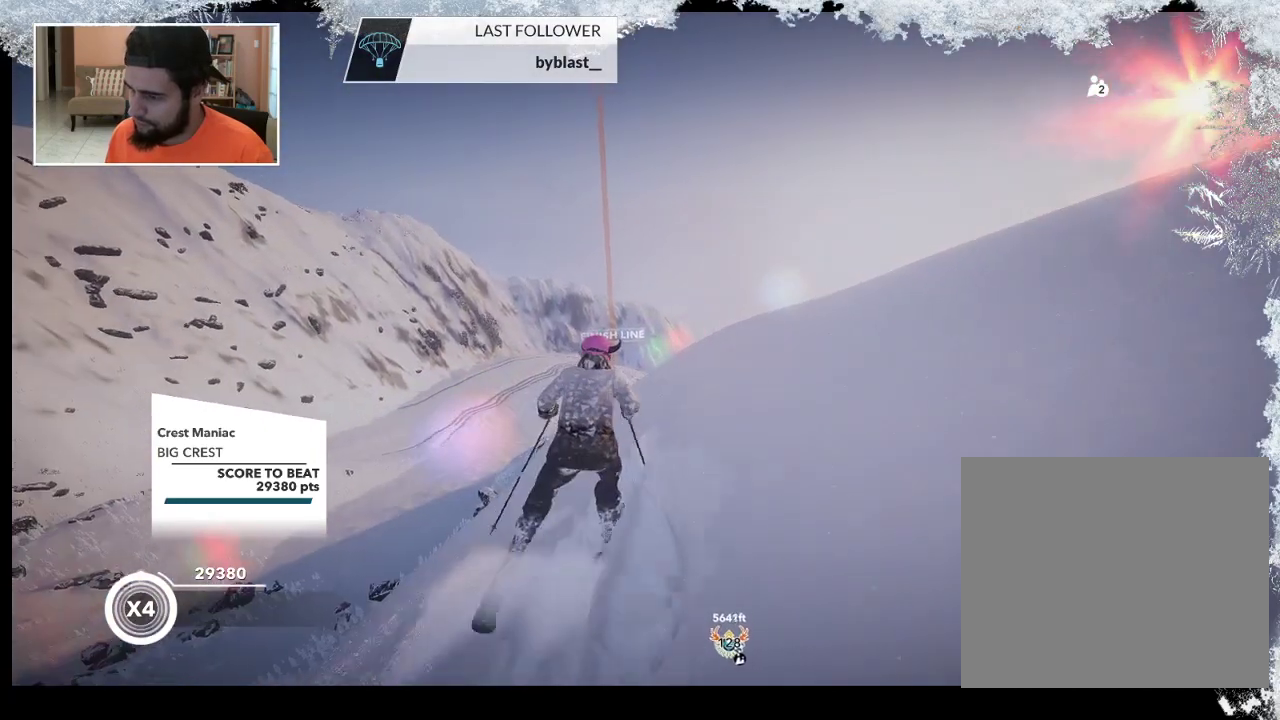
{"buttons": [], "left_stick": "up", "right_stick": "center", "events": []}
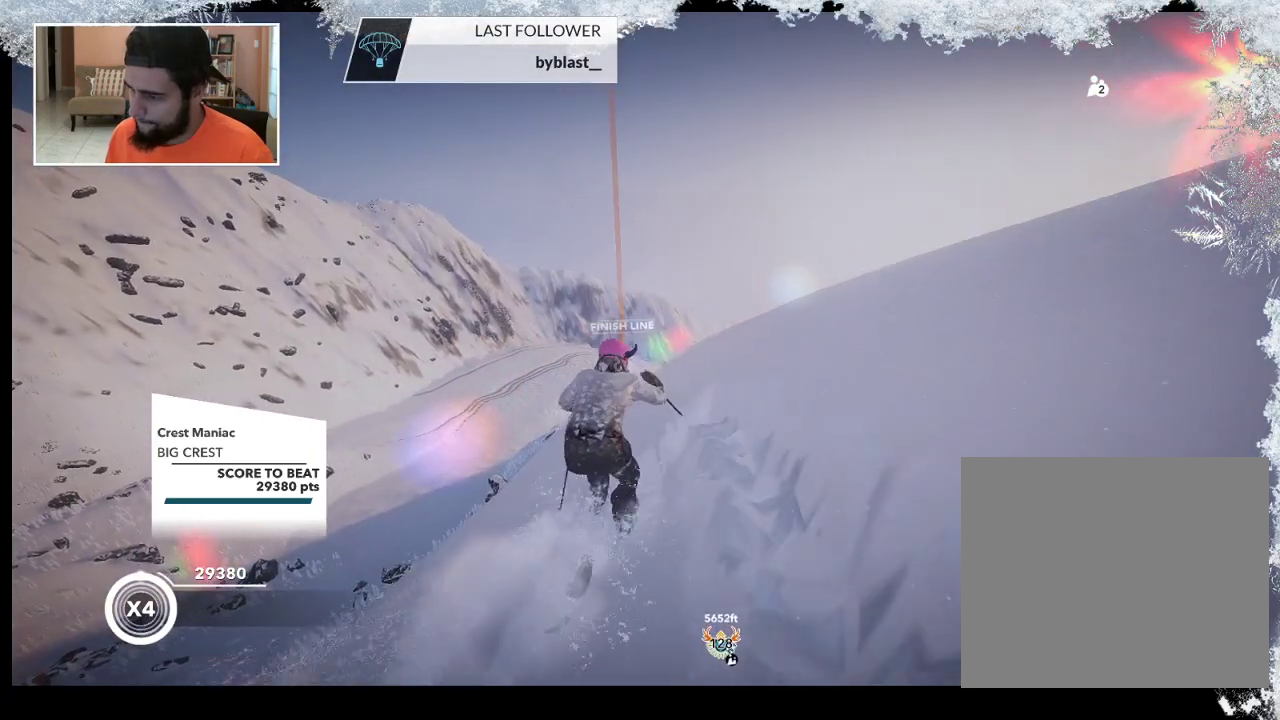
{"buttons": [], "left_stick": "up", "right_stick": "center", "events": []}
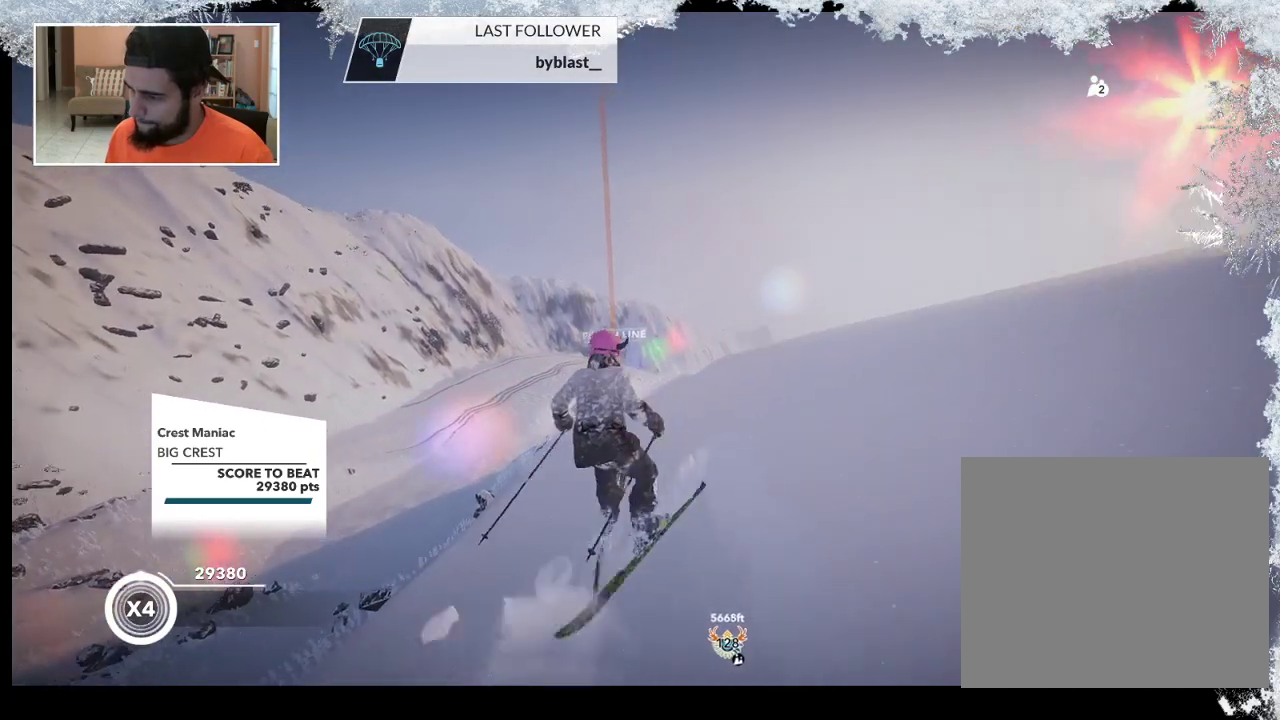
{"buttons": [], "left_stick": "up", "right_stick": "center", "events": []}
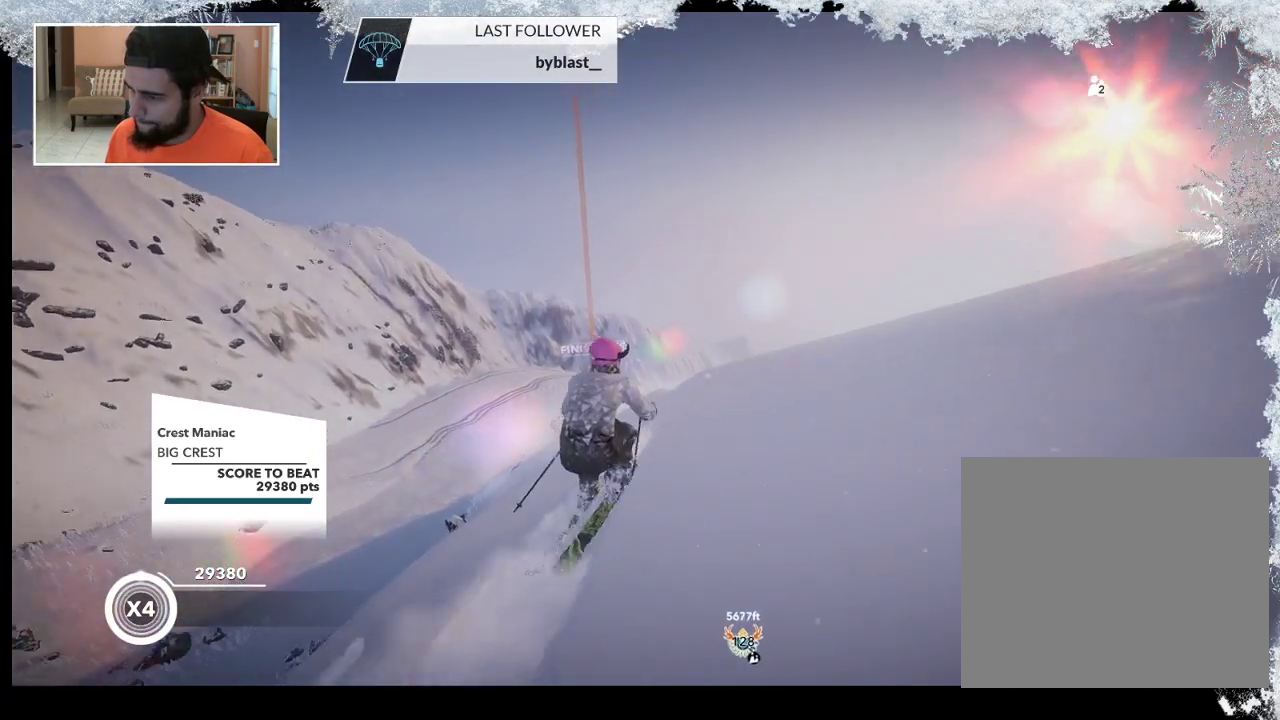
{"buttons": [], "left_stick": "up-left", "right_stick": "center", "events": [[267, "left_stick", "up-left"]]}
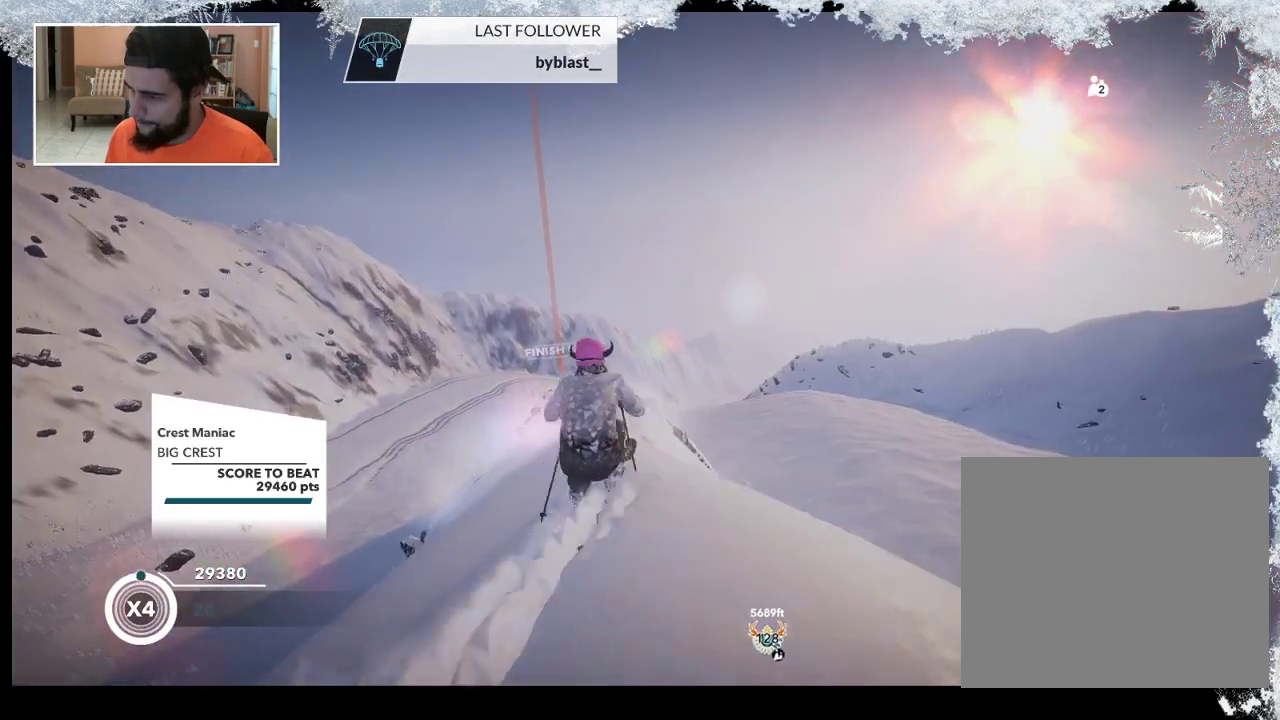
{"buttons": [], "left_stick": "left", "right_stick": "center", "events": [[167, "left_stick", "center"], [400, "left_stick", "left"]]}
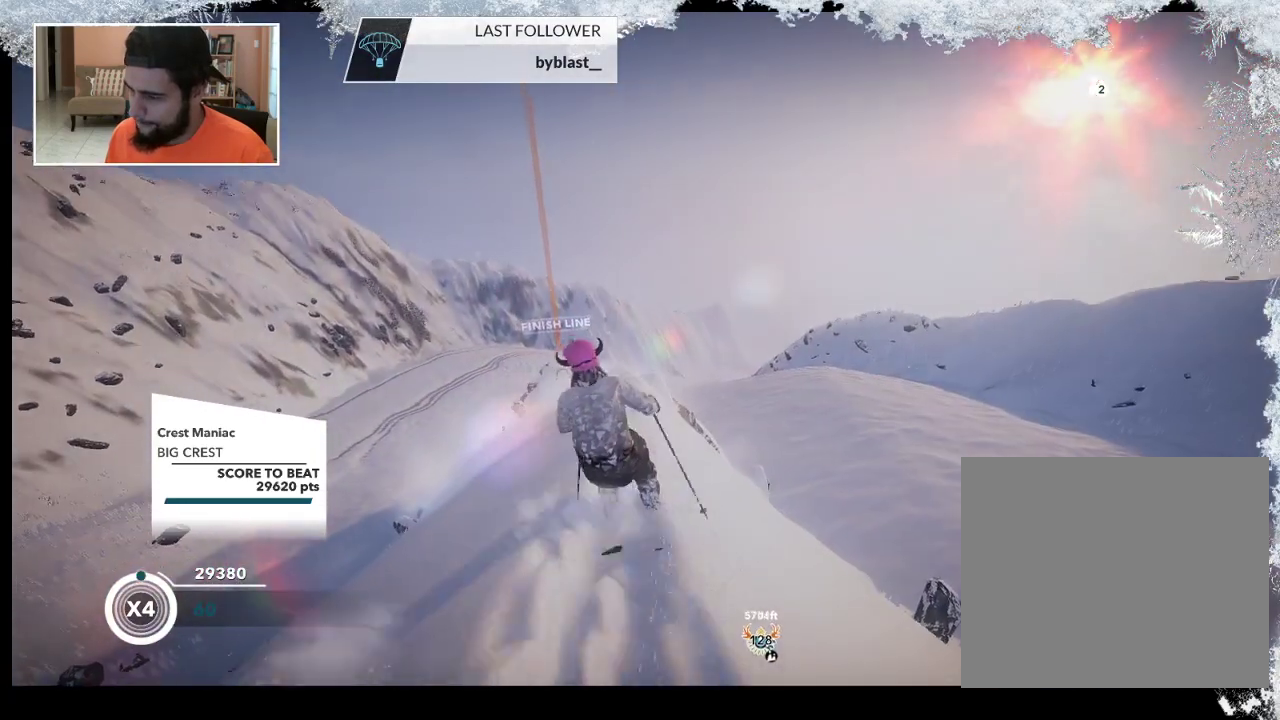
{"buttons": [], "left_stick": "center", "right_stick": "center", "events": [[33, "left_stick", "center"]]}
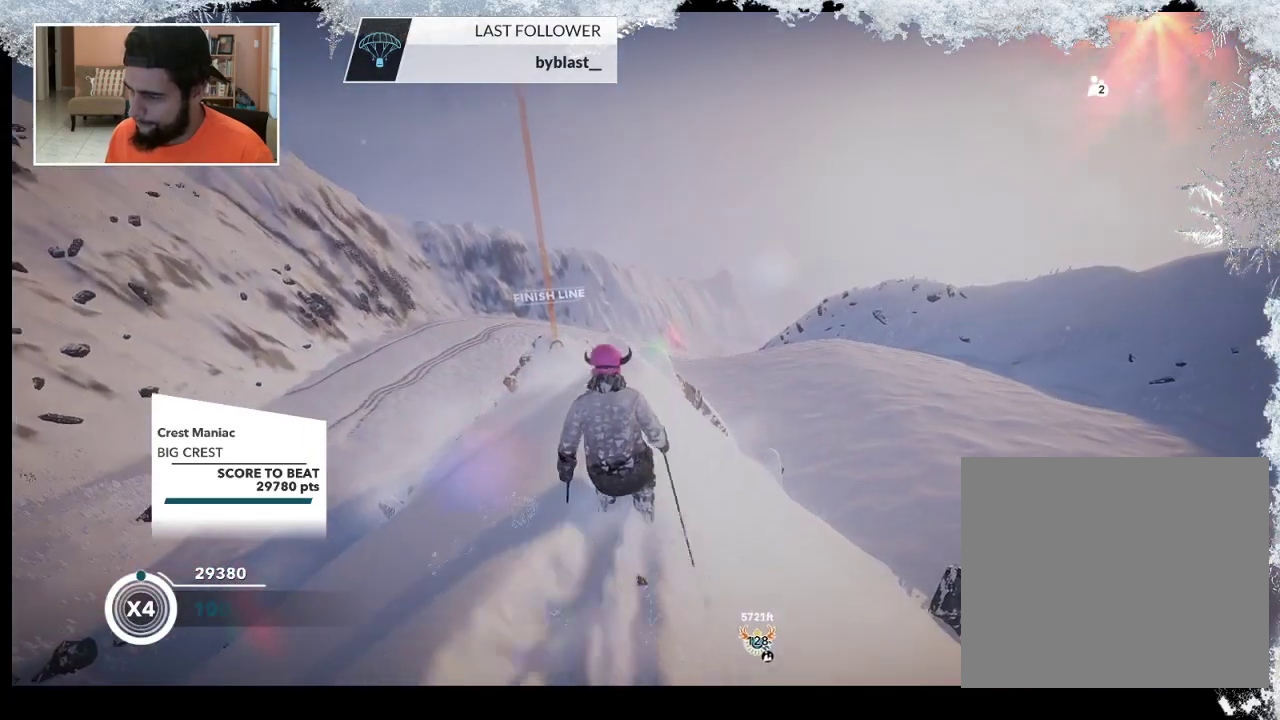
{"buttons": [], "left_stick": "center", "right_stick": "center", "events": [[233, "left_stick", "left"], [467, "left_stick", "center"]]}
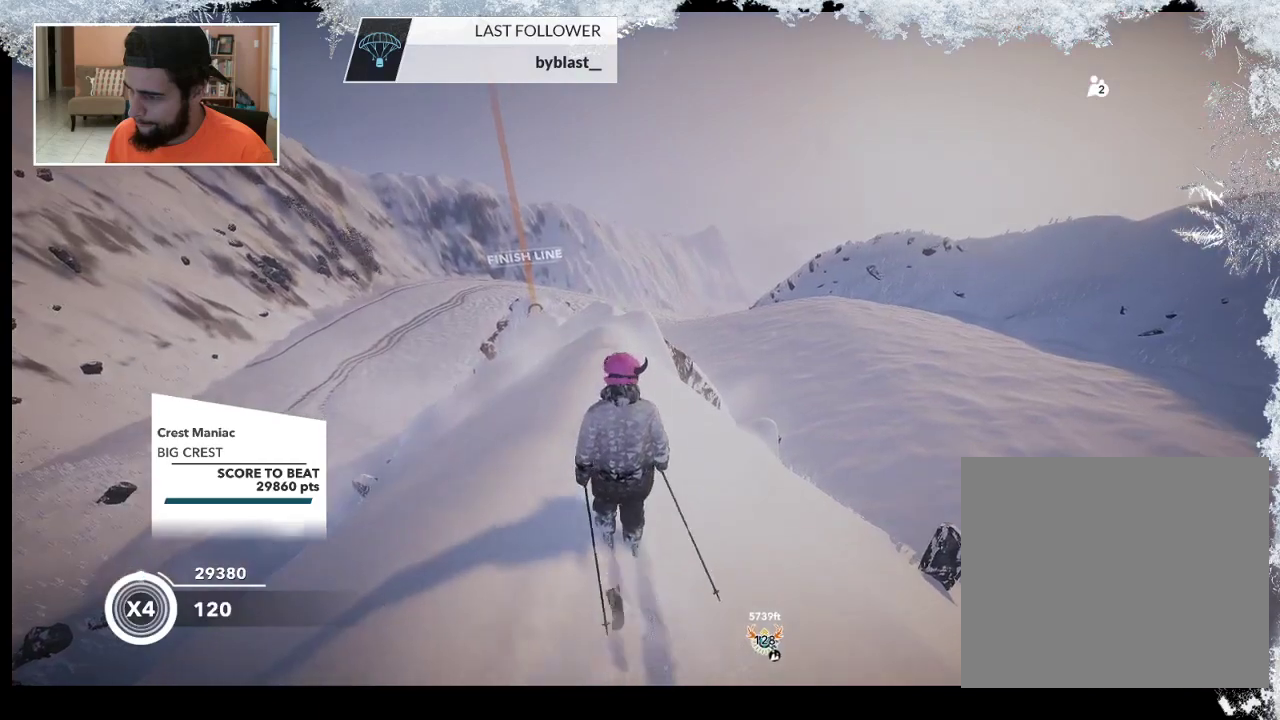
{"buttons": [], "left_stick": "center", "right_stick": "center", "events": [[167, "left_stick", "left"], [300, "left_stick", "center"]]}
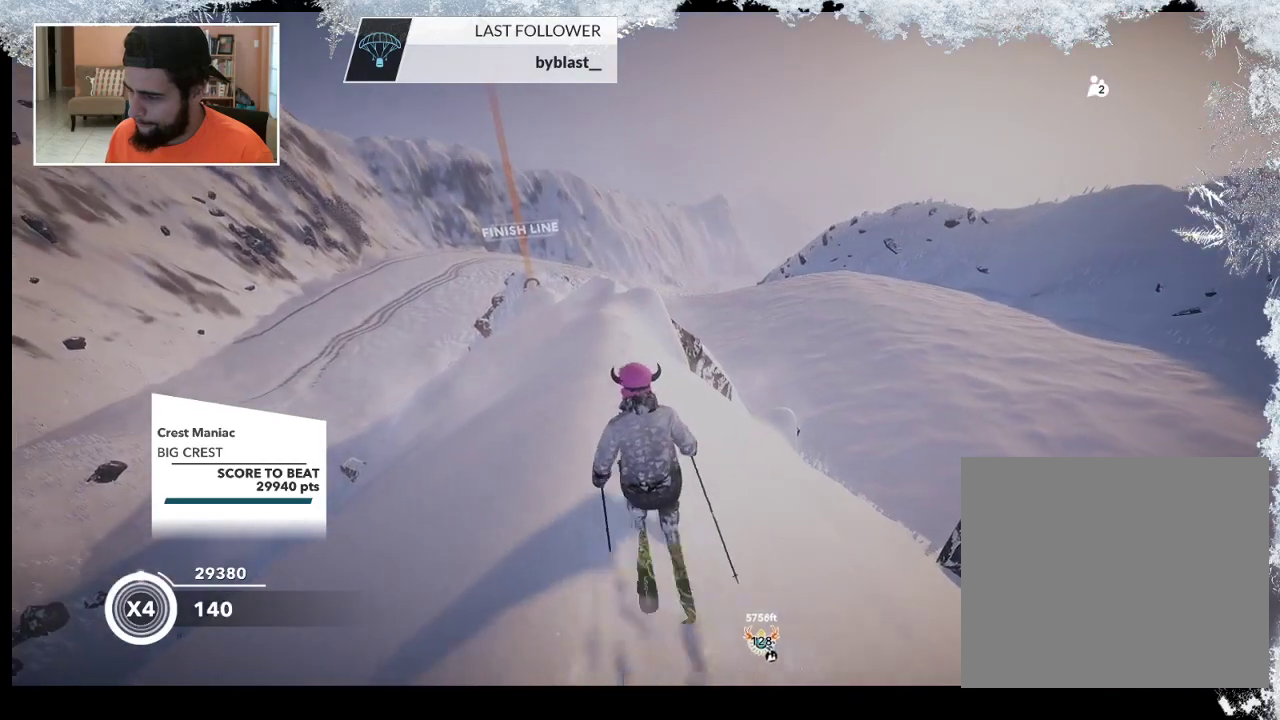
{"buttons": [], "left_stick": "left", "right_stick": "center", "events": [[267, "left_stick", "left"]]}
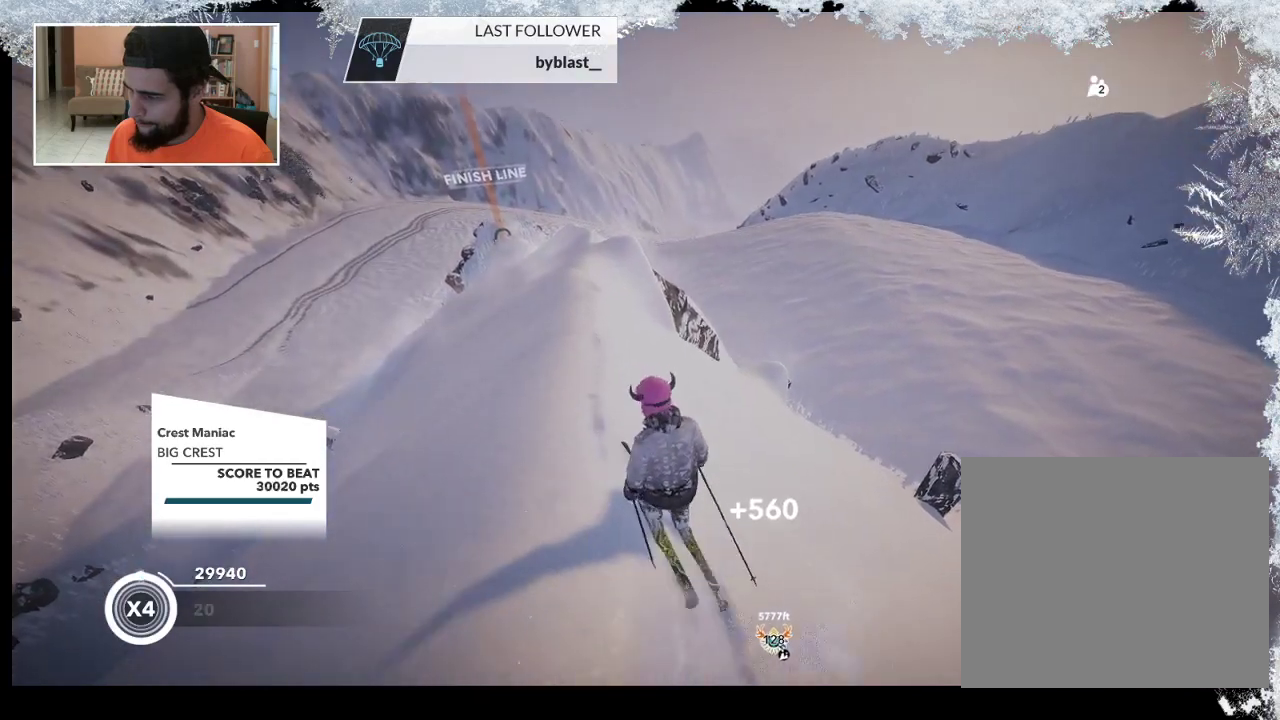
{"buttons": [], "left_stick": "center", "right_stick": "center", "events": [[33, "left_stick", "center"], [233, "left_stick", "left"], [367, "left_stick", "center"]]}
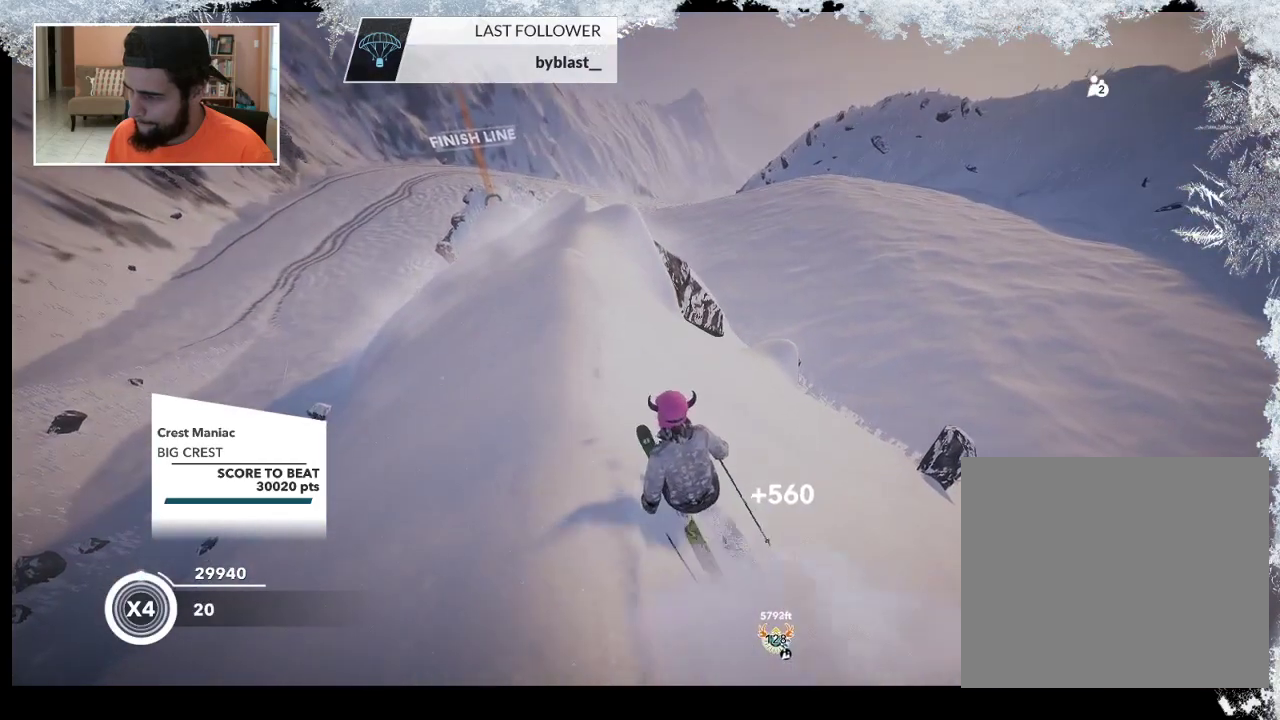
{"buttons": [], "left_stick": "up-left", "right_stick": "center", "events": [[167, "left_stick", "right"], [300, "right_stick", "right"], [500, "left_stick", "up-left"], [500, "right_stick", "center"]]}
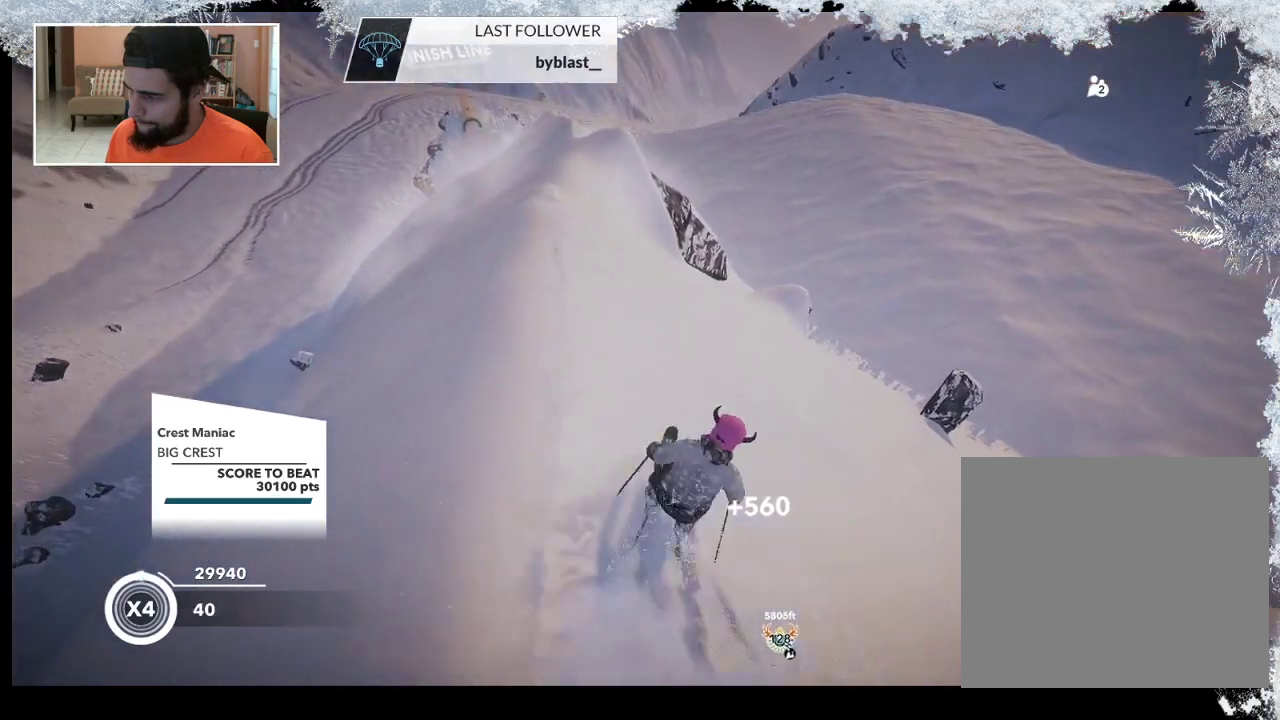
{"buttons": [], "left_stick": "up-left", "right_stick": "center", "events": []}
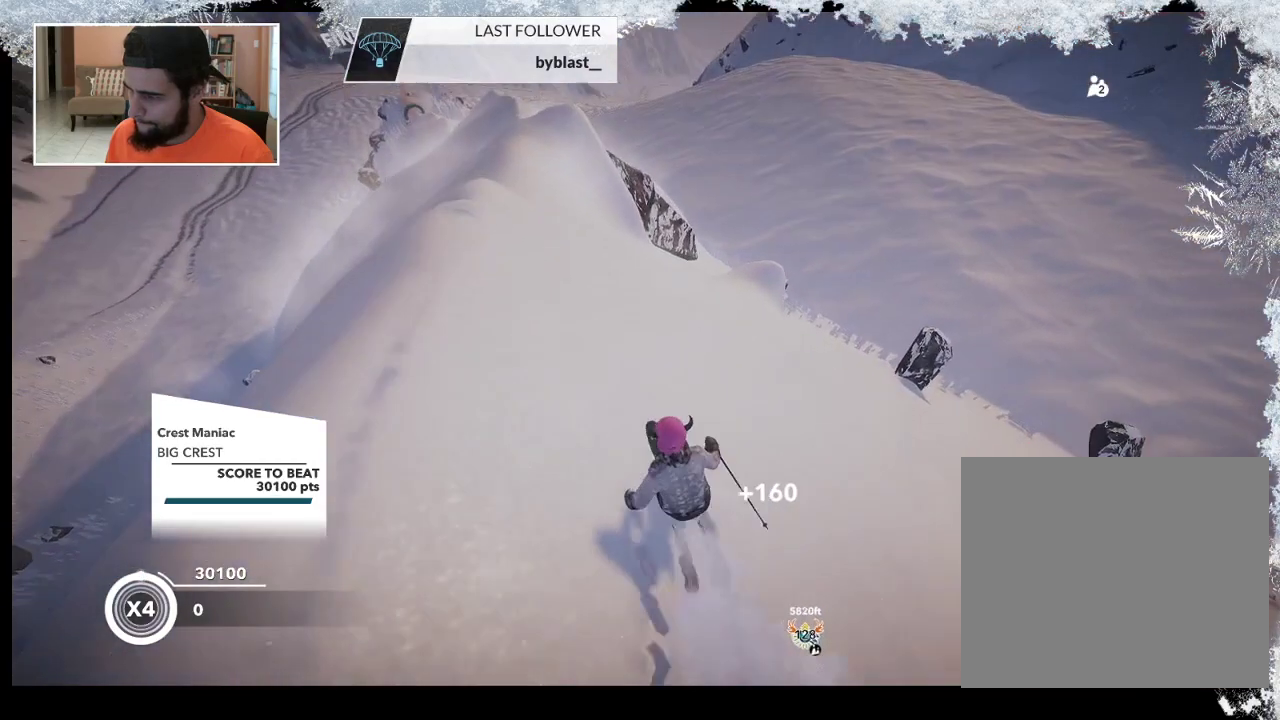
{"buttons": [], "left_stick": "up", "right_stick": "center", "events": [[67, "left_stick", "up"]]}
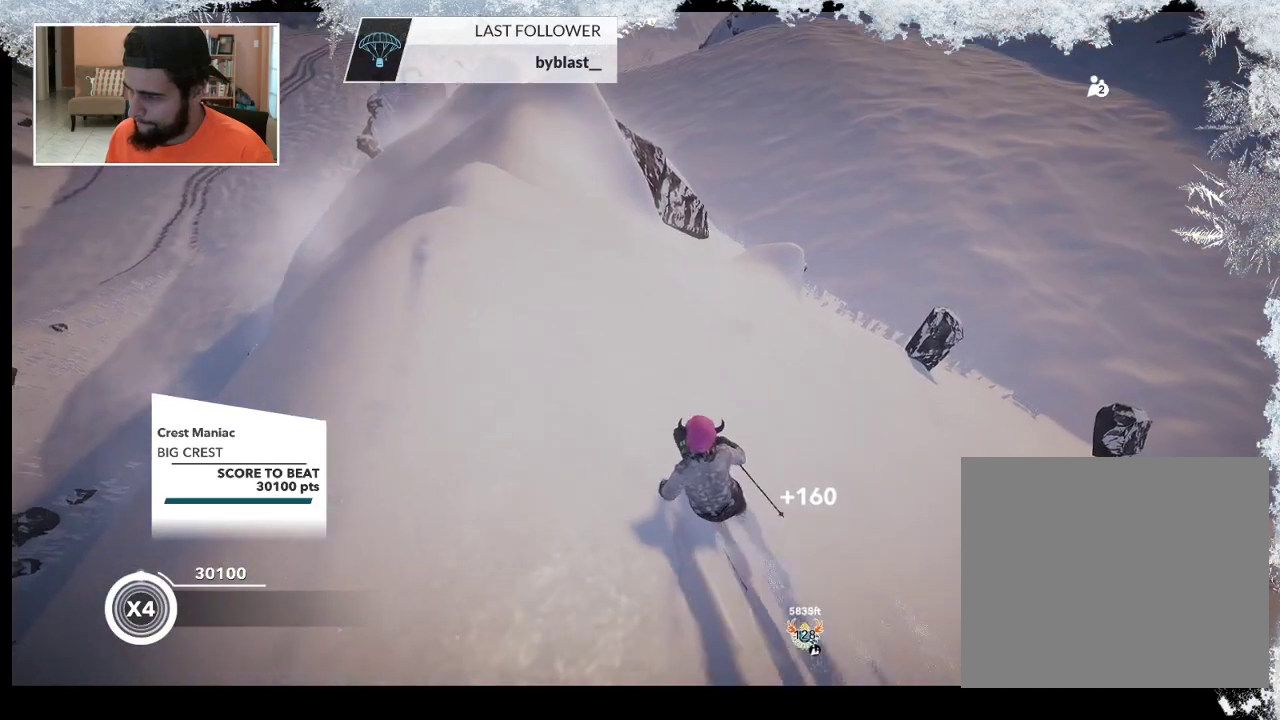
{"buttons": [], "left_stick": "up-left", "right_stick": "center", "events": [[433, "left_stick", "up-left"]]}